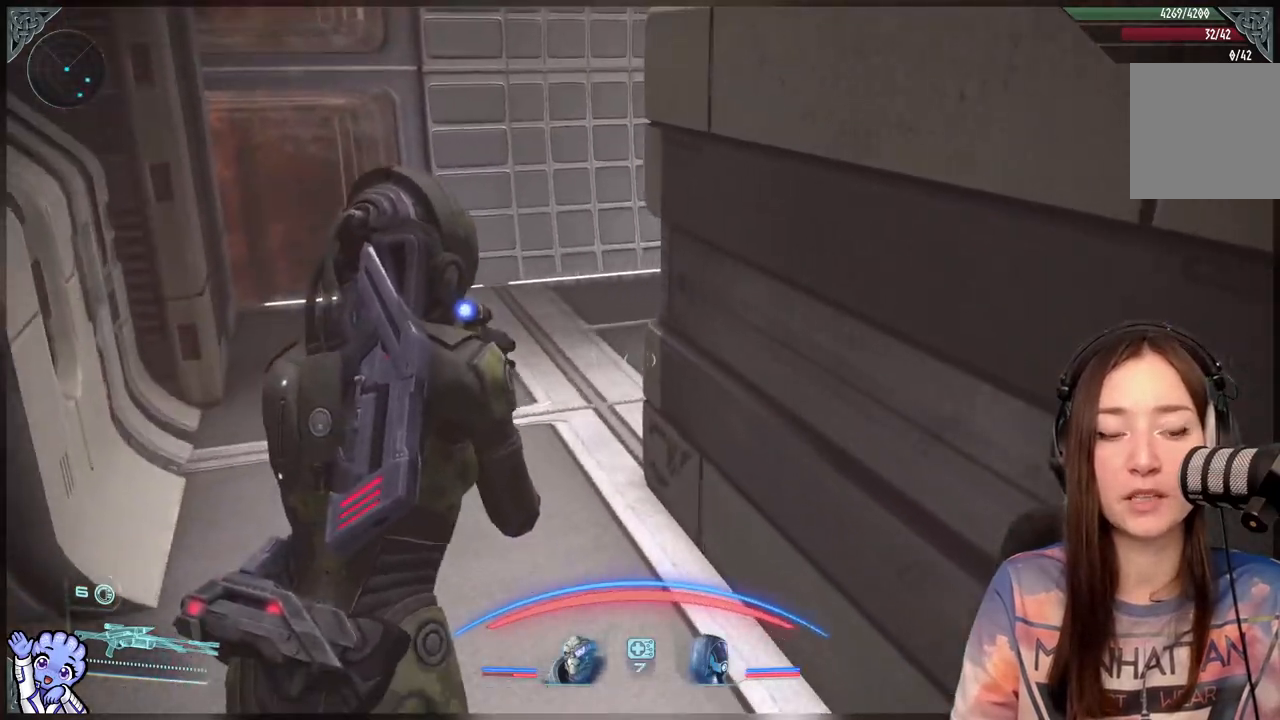
Gameplay with a controller (Xbox layout); each line is a JSON object with the inputs held at the frame after it. "events" lists button and stick changes between this image and that frame as [ms after this image, input, new state], when the widget could be followed in between.
{"buttons": [], "left_stick": "up-left", "right_stick": "center", "events": [[100, "right_stick", "center"]]}
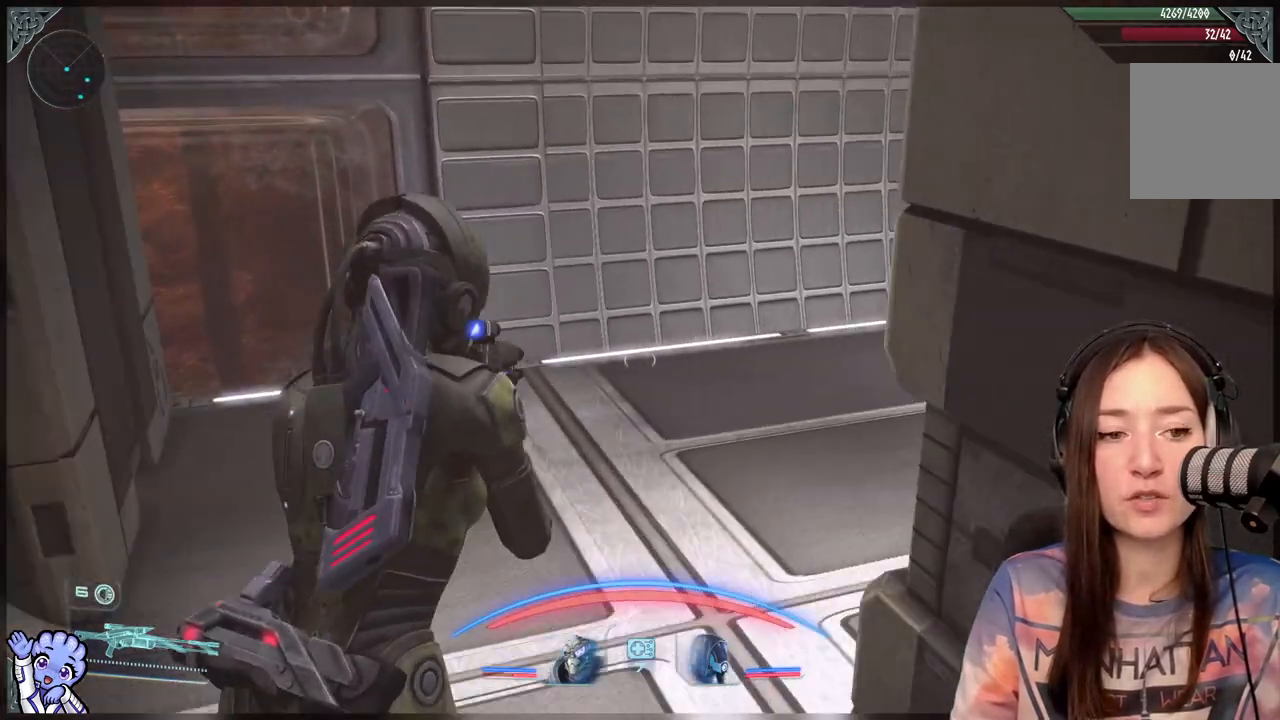
{"buttons": [], "left_stick": "up-left", "right_stick": "right", "events": [[333, "right_stick", "right"]]}
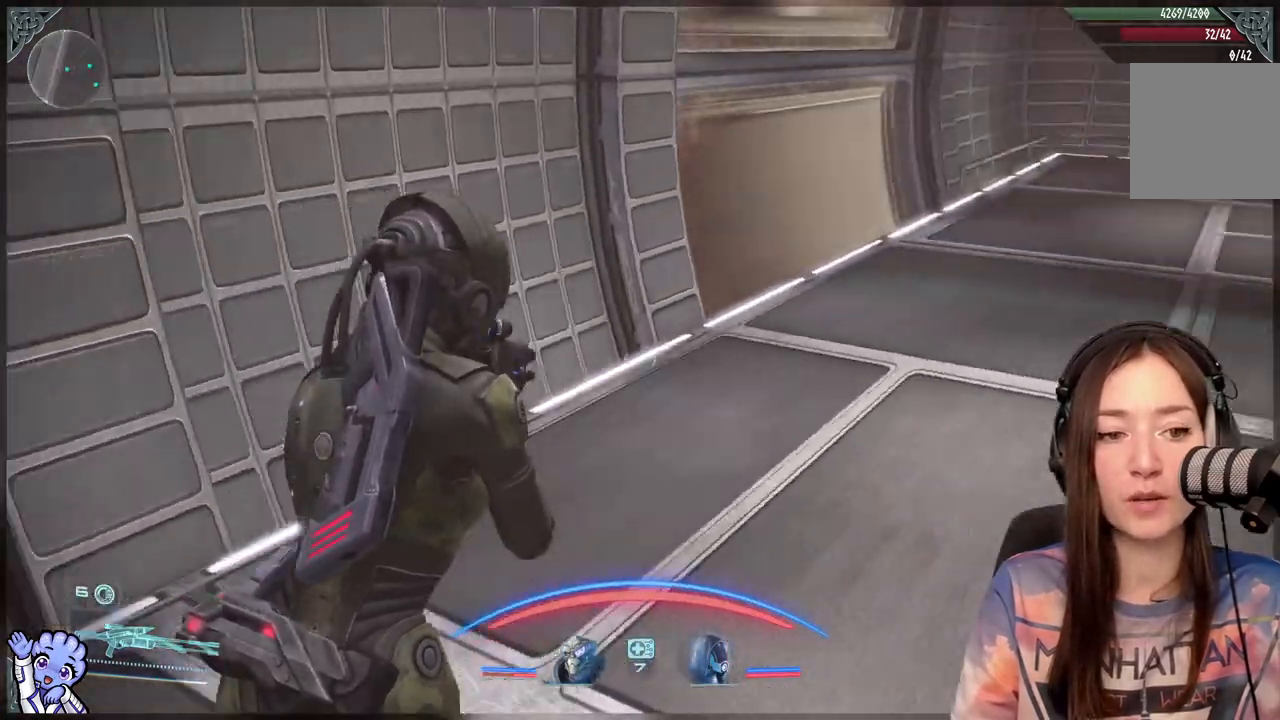
{"buttons": [], "left_stick": "left", "right_stick": "center", "events": [[350, "left_stick", "left"], [450, "right_stick", "center"]]}
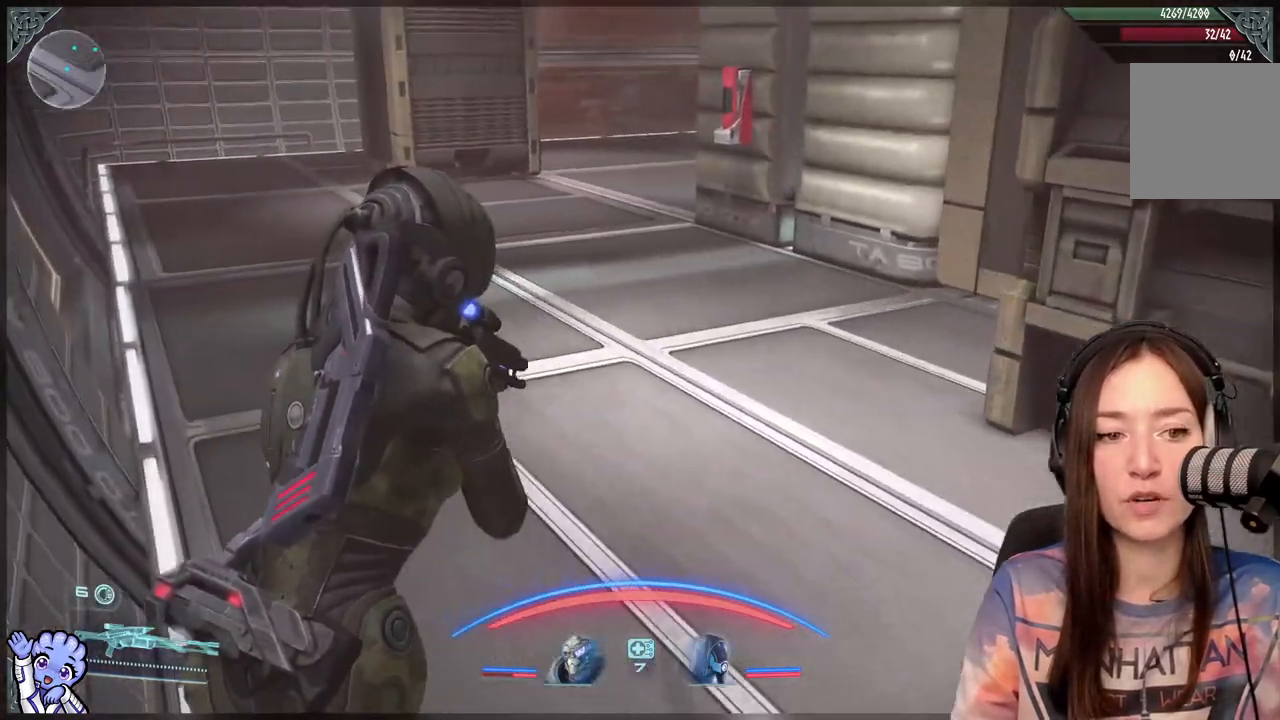
{"buttons": [], "left_stick": "up", "right_stick": "right", "events": [[50, "left_stick", "up-left"], [200, "right_stick", "left"], [317, "left_stick", "up"], [350, "right_stick", "center"], [500, "right_stick", "right"]]}
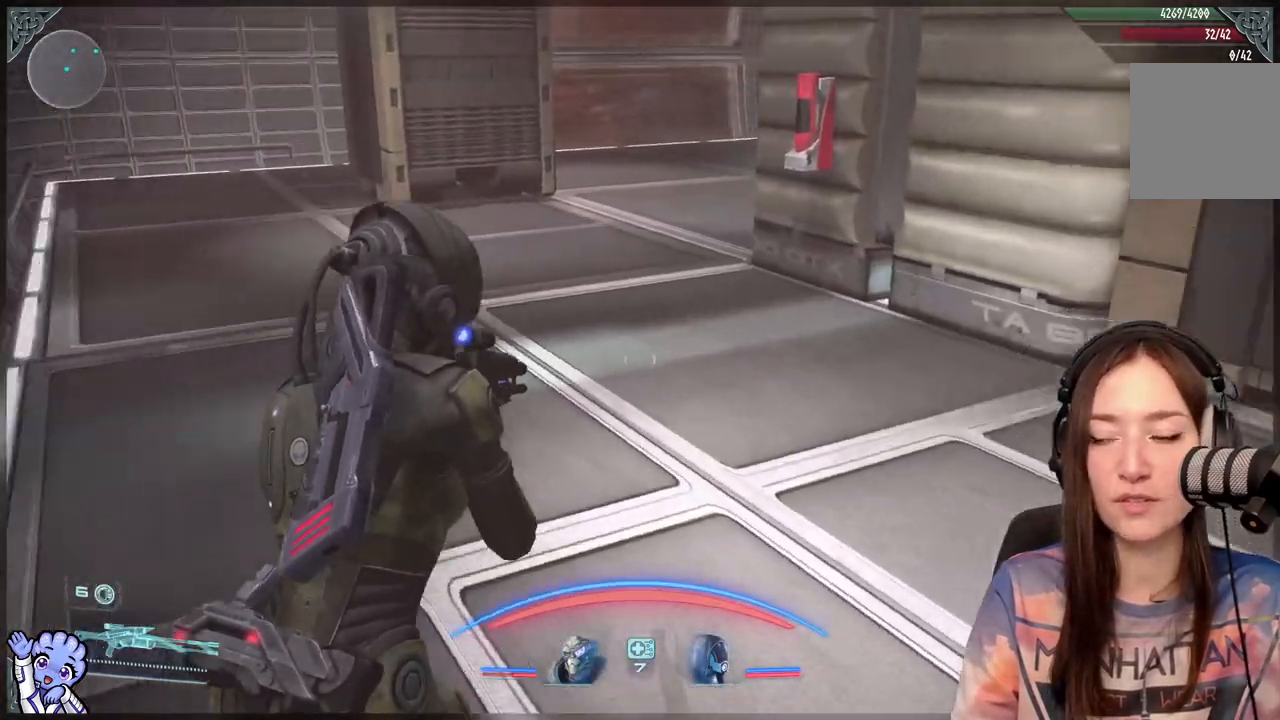
{"buttons": [], "left_stick": "up-left", "right_stick": "center", "events": [[67, "left_stick", "up-left"], [400, "right_stick", "center"]]}
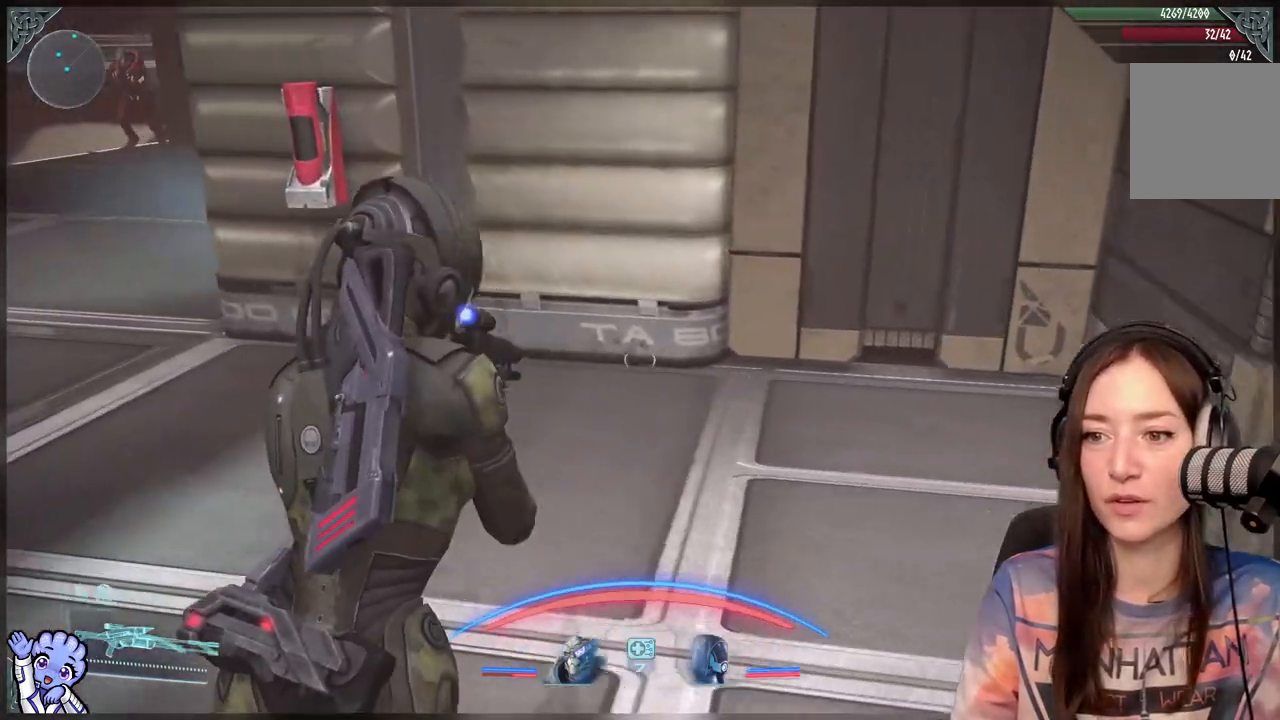
{"buttons": [], "left_stick": "right", "right_stick": "right", "events": [[300, "left_stick", "right"], [400, "right_stick", "right"]]}
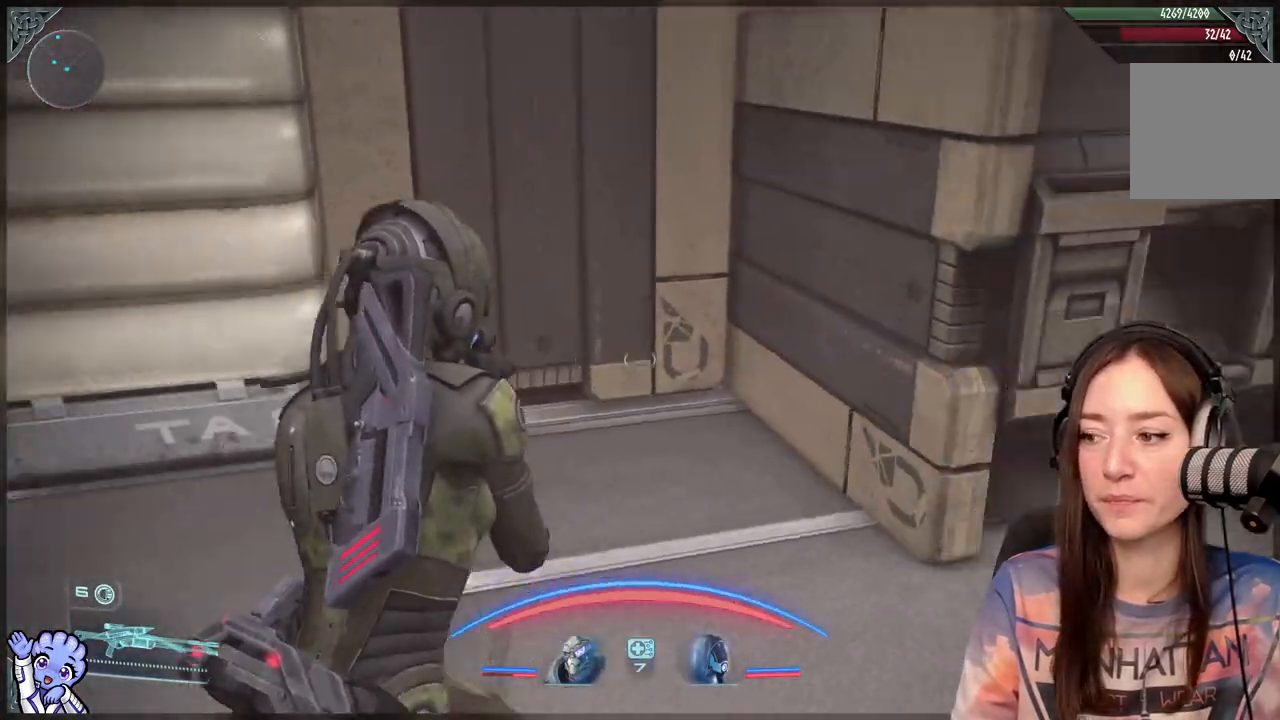
{"buttons": [], "left_stick": "up", "right_stick": "center", "events": [[300, "right_stick", "center"], [350, "left_stick", "up"]]}
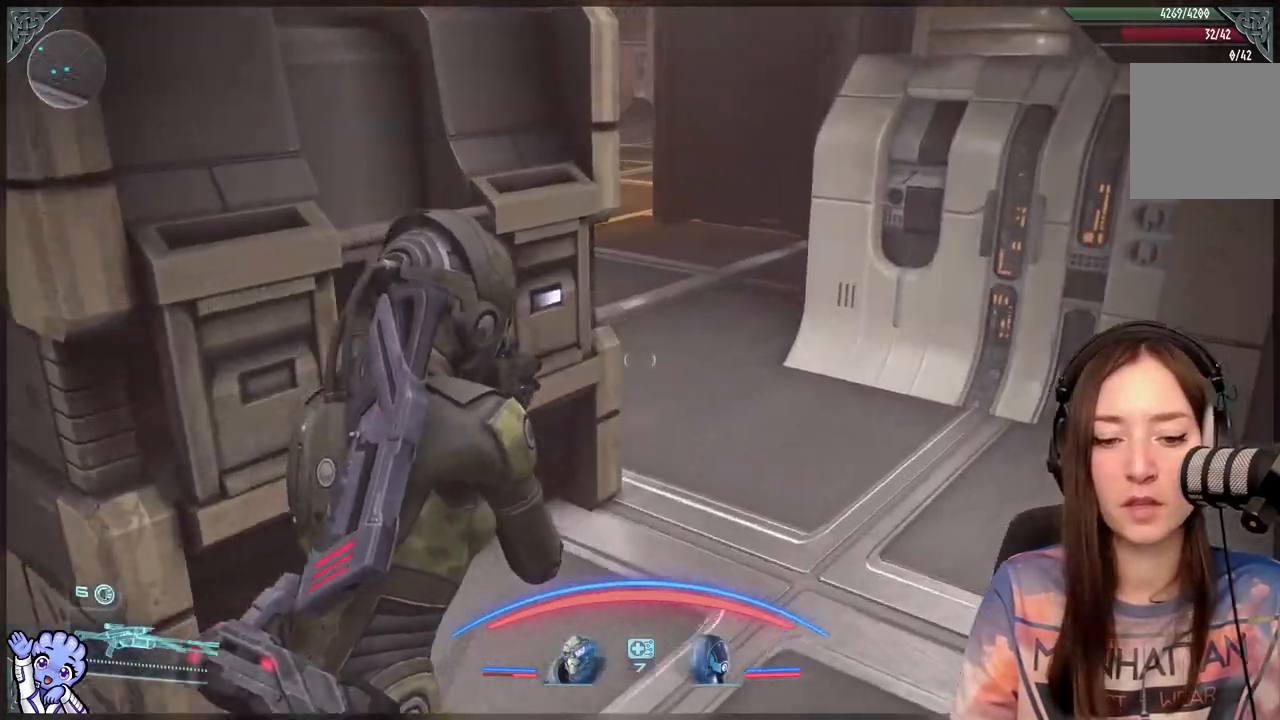
{"buttons": [], "left_stick": "up", "right_stick": "center", "events": []}
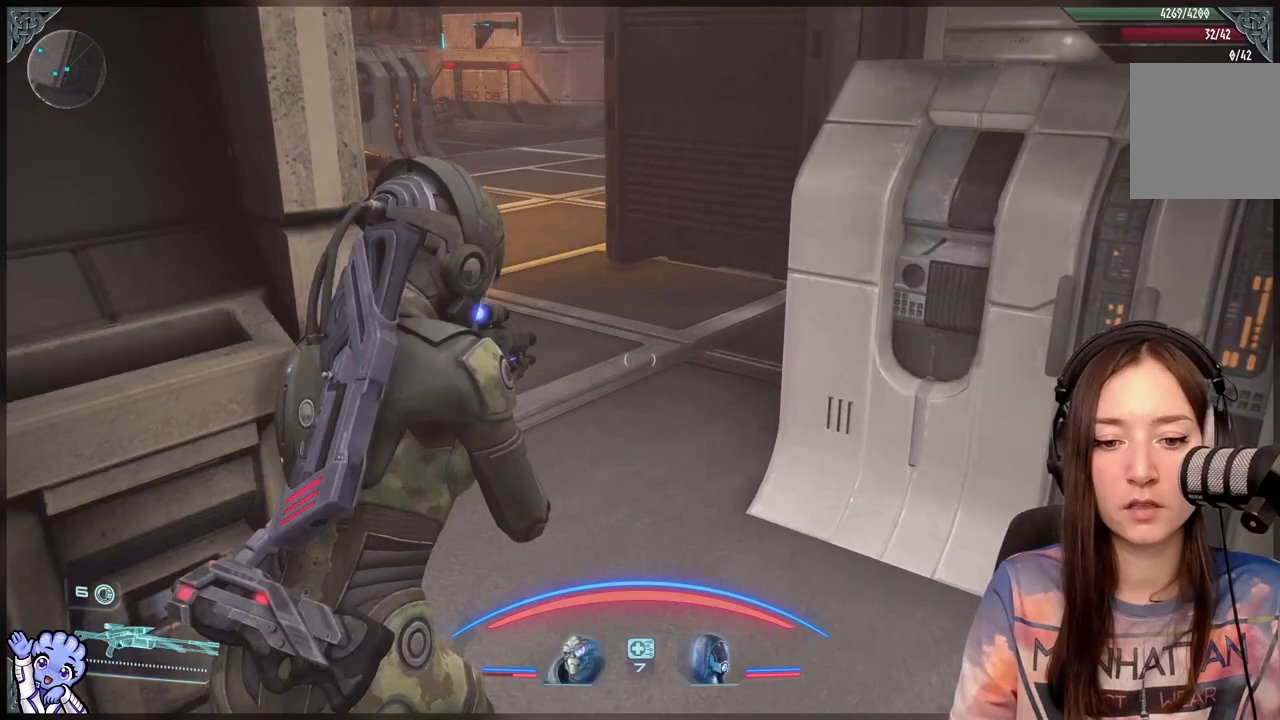
{"buttons": [], "left_stick": "up", "right_stick": "center", "events": [[217, "right_stick", "up-right"], [367, "right_stick", "center"]]}
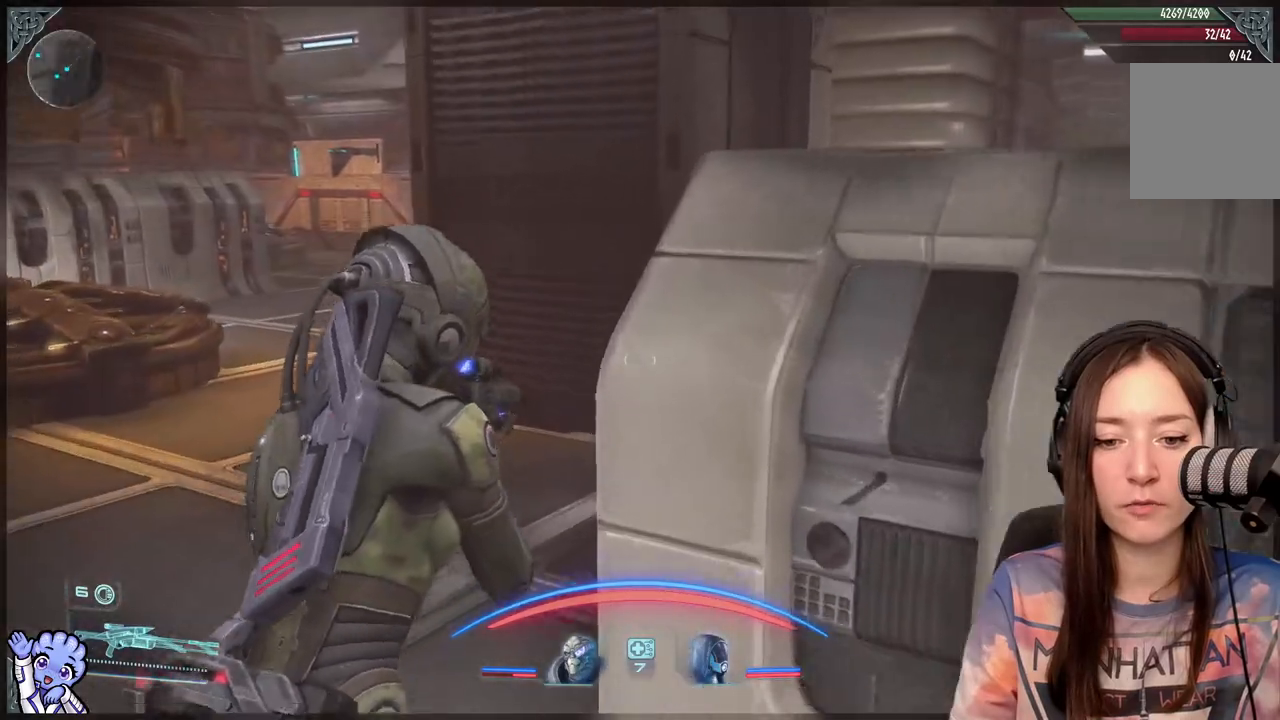
{"buttons": [], "left_stick": "up", "right_stick": "right", "events": [[367, "right_stick", "right"]]}
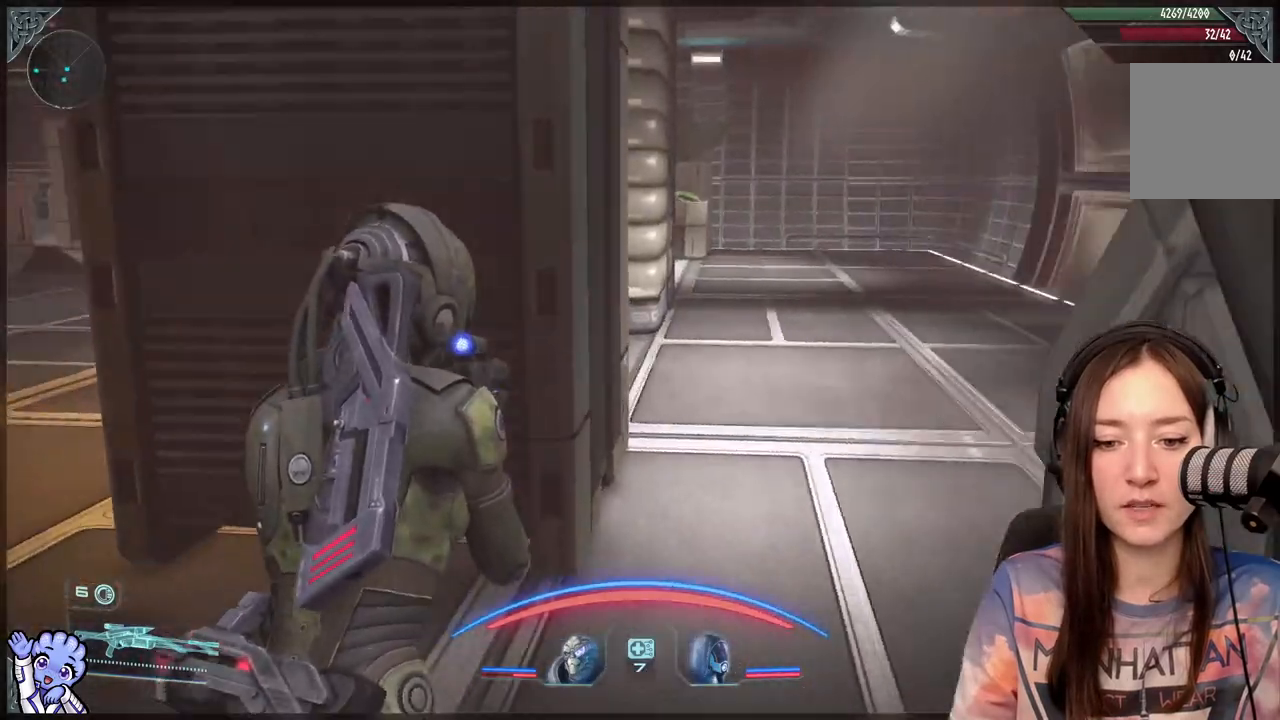
{"buttons": [], "left_stick": "up", "right_stick": "down-right", "events": [[83, "right_stick", "center"], [367, "right_stick", "down-right"]]}
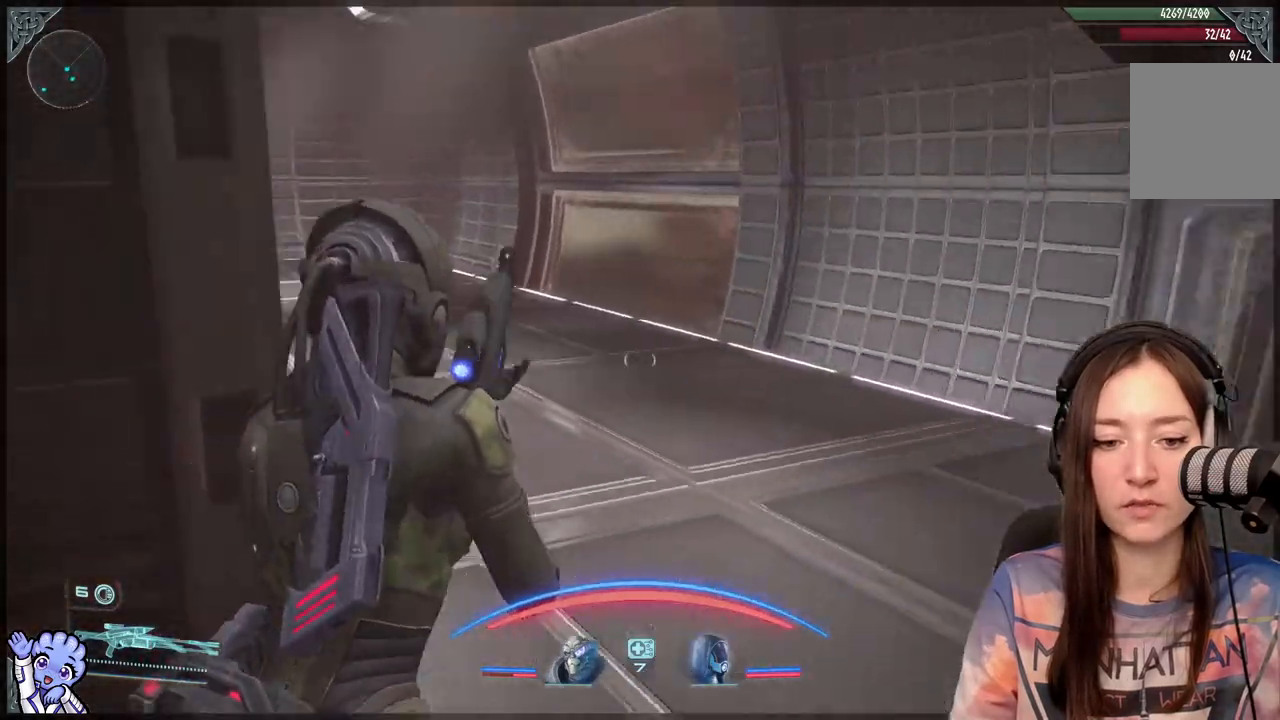
{"buttons": [], "left_stick": "up", "right_stick": "down-left", "events": [[150, "right_stick", "center"], [483, "right_stick", "down-left"]]}
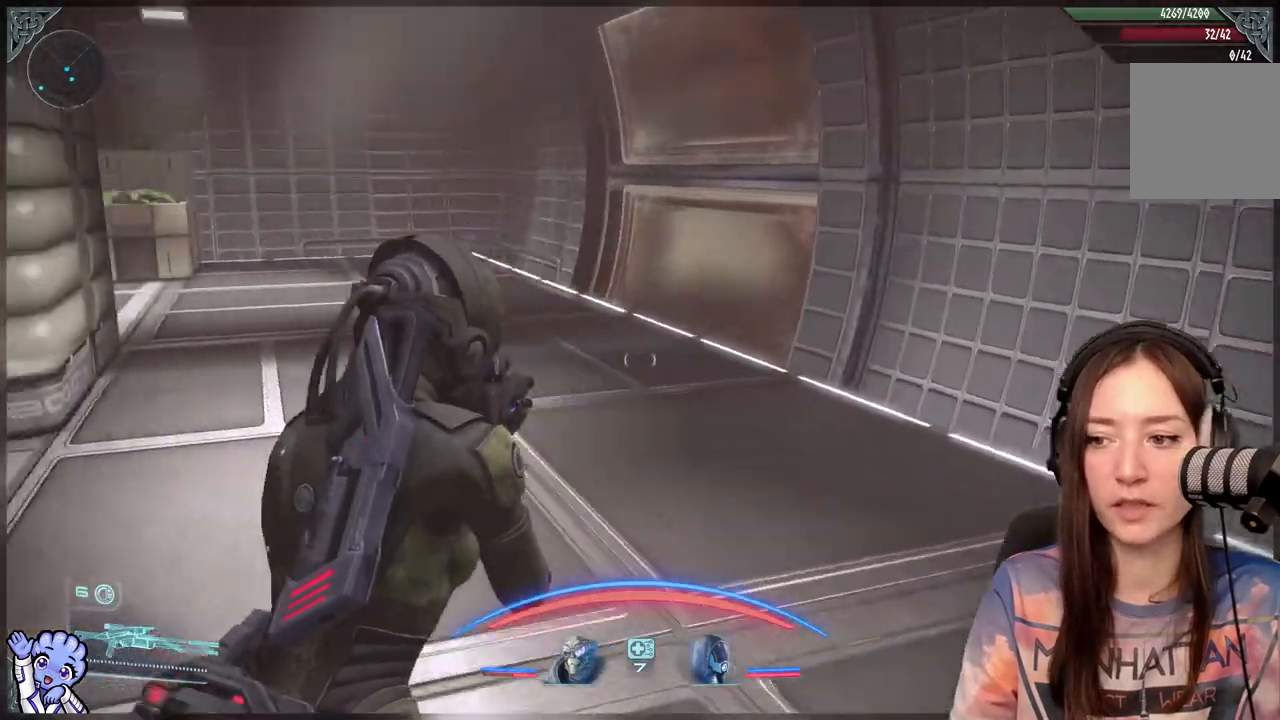
{"buttons": [], "left_stick": "up", "right_stick": "center", "events": [[83, "right_stick", "left"], [350, "right_stick", "center"]]}
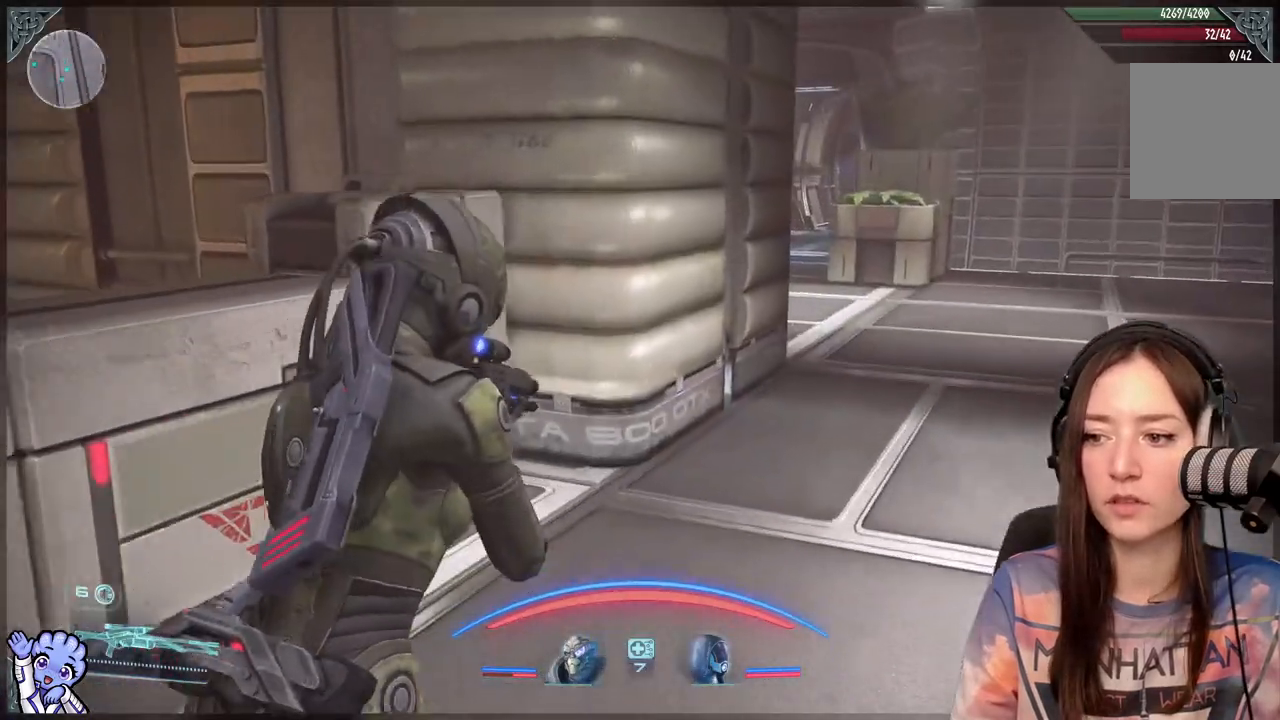
{"buttons": ["A"], "left_stick": "up-right", "right_stick": "center", "events": [[150, "left_stick", "up-right"], [483, "A", "down"]]}
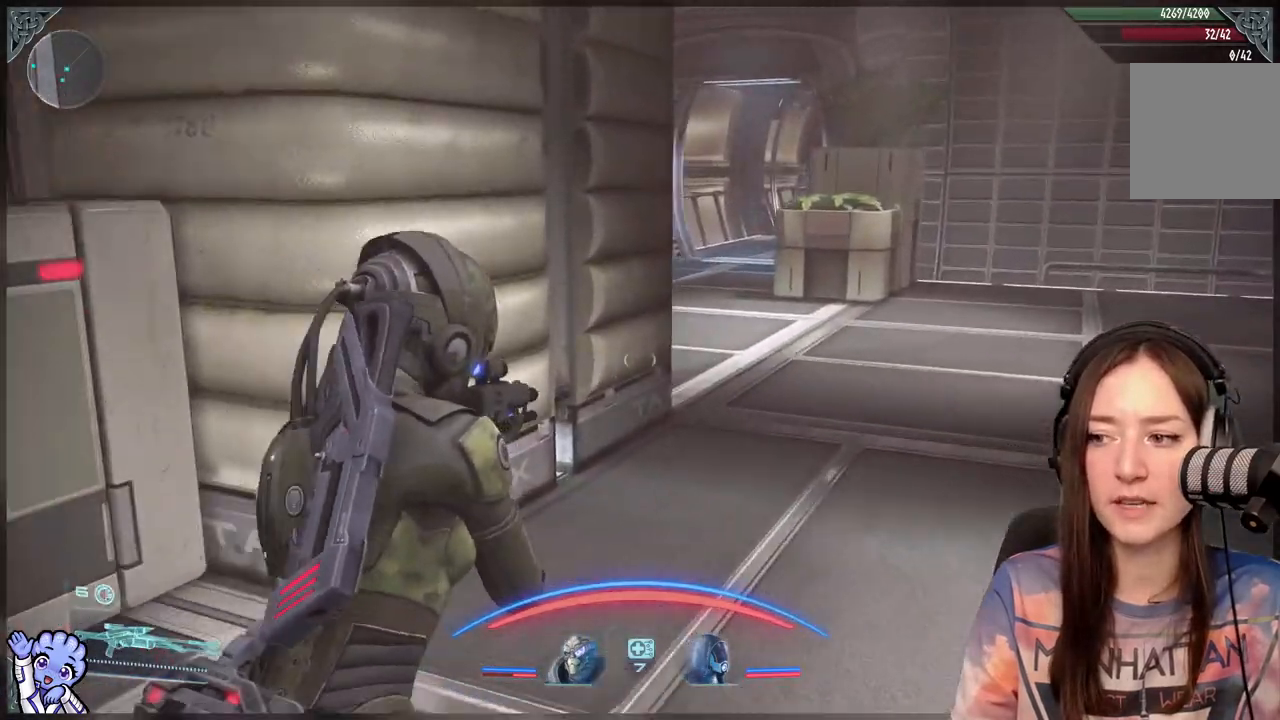
{"buttons": ["A"], "left_stick": "up", "right_stick": "center", "events": [[50, "left_stick", "up"]]}
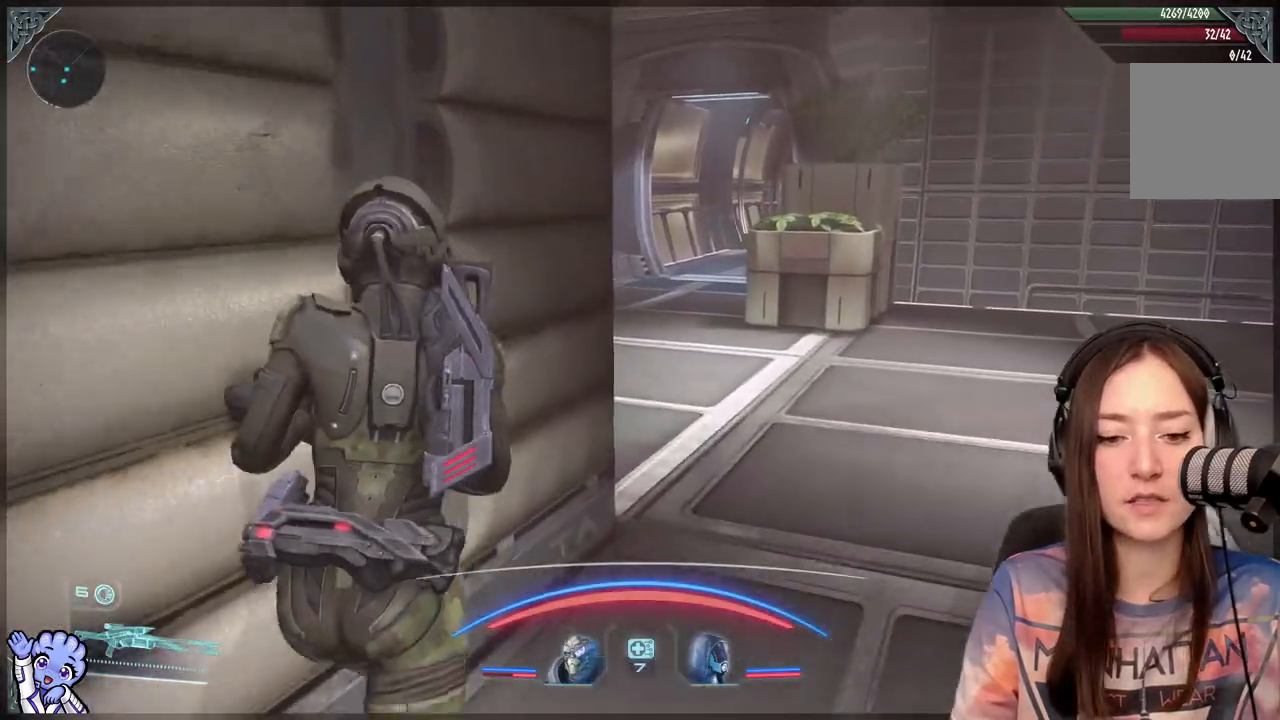
{"buttons": ["A"], "left_stick": "up", "right_stick": "center", "events": []}
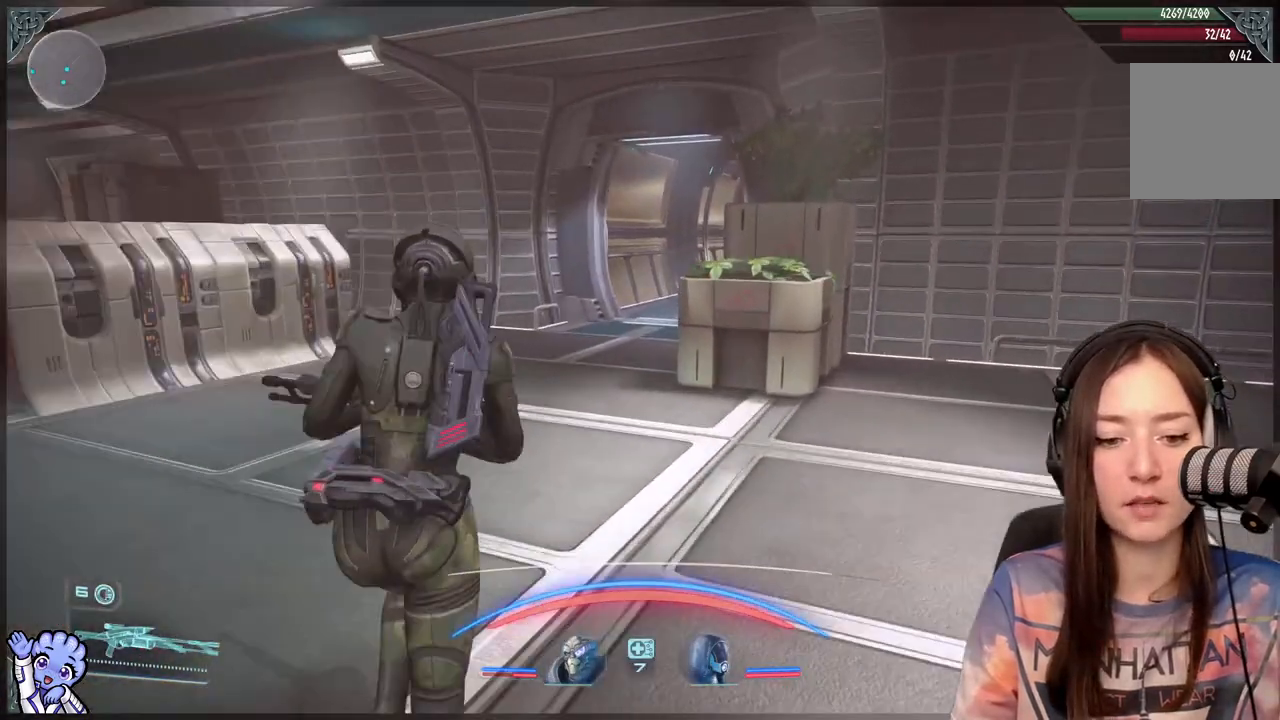
{"buttons": [], "left_stick": "up-left", "right_stick": "center", "events": [[117, "left_stick", "up-left"], [217, "A", "up"]]}
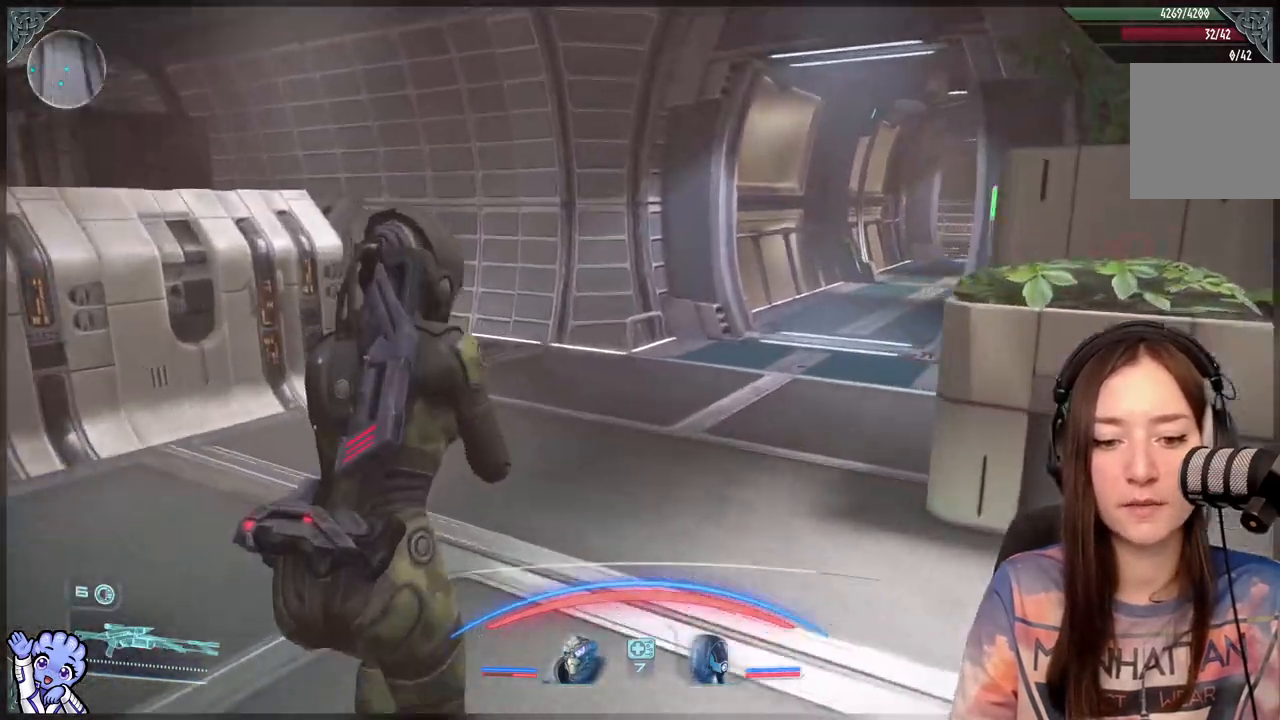
{"buttons": [], "left_stick": "up-left", "right_stick": "center", "events": [[167, "right_stick", "right"], [367, "right_stick", "center"]]}
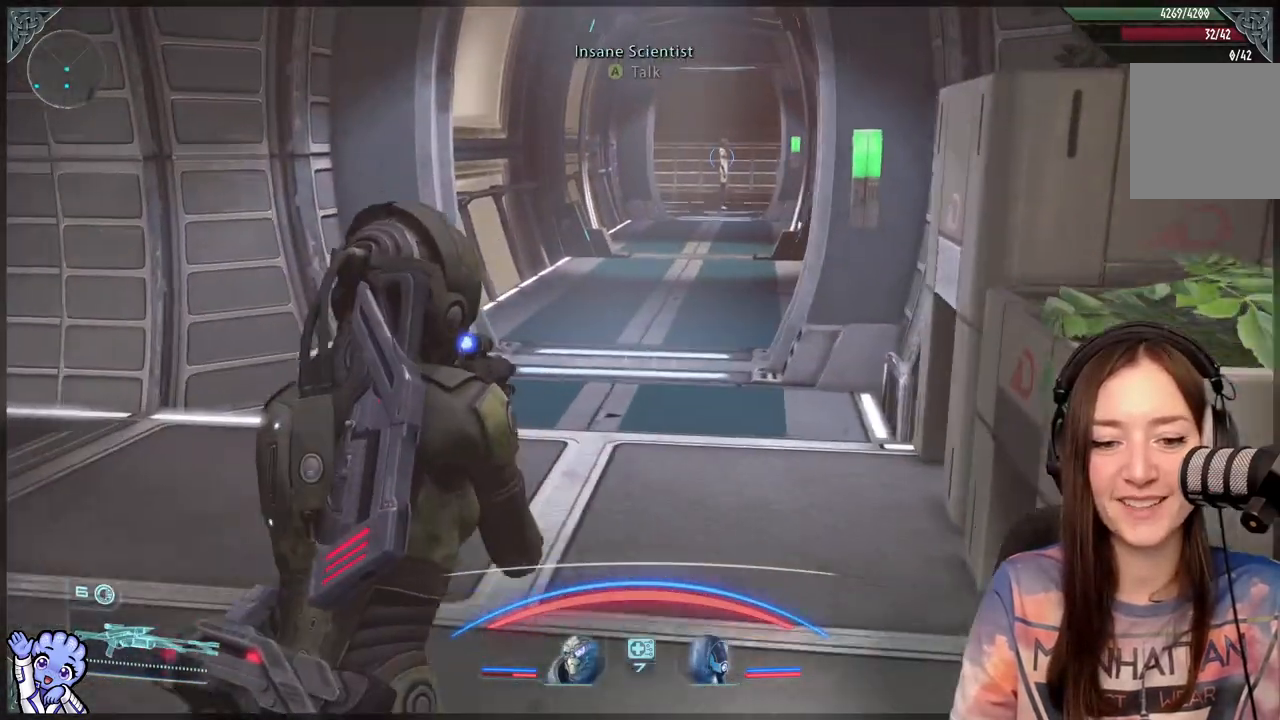
{"buttons": [], "left_stick": "up-left", "right_stick": "center", "events": [[167, "right_stick", "up-right"], [267, "right_stick", "center"]]}
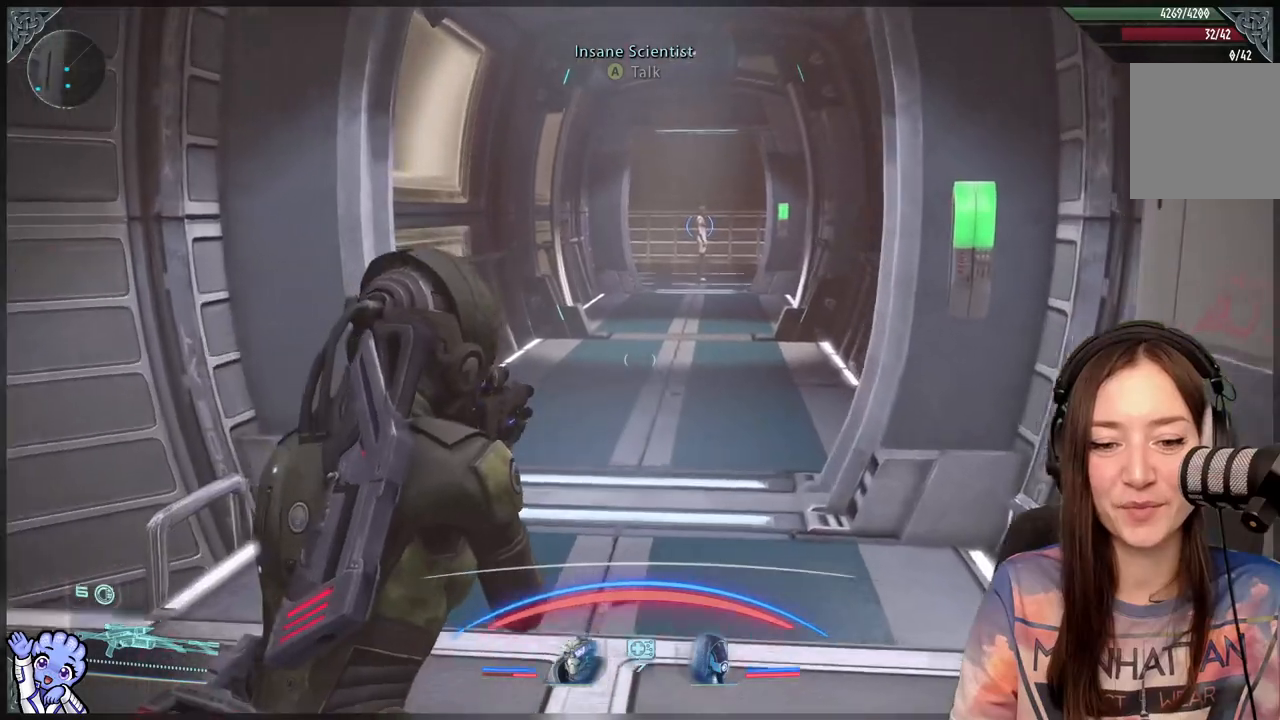
{"buttons": [], "left_stick": "up-left", "right_stick": "center", "events": []}
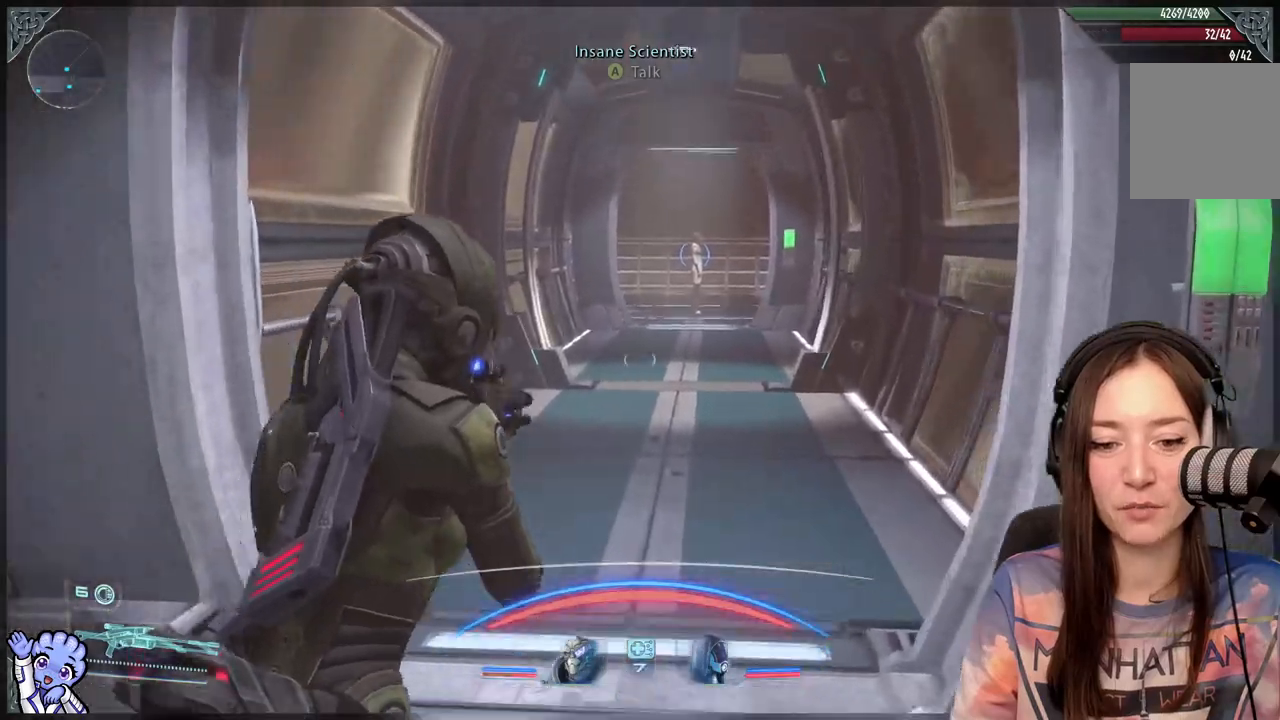
{"buttons": [], "left_stick": "up-left", "right_stick": "center", "events": [[33, "right_stick", "up"], [150, "right_stick", "center"]]}
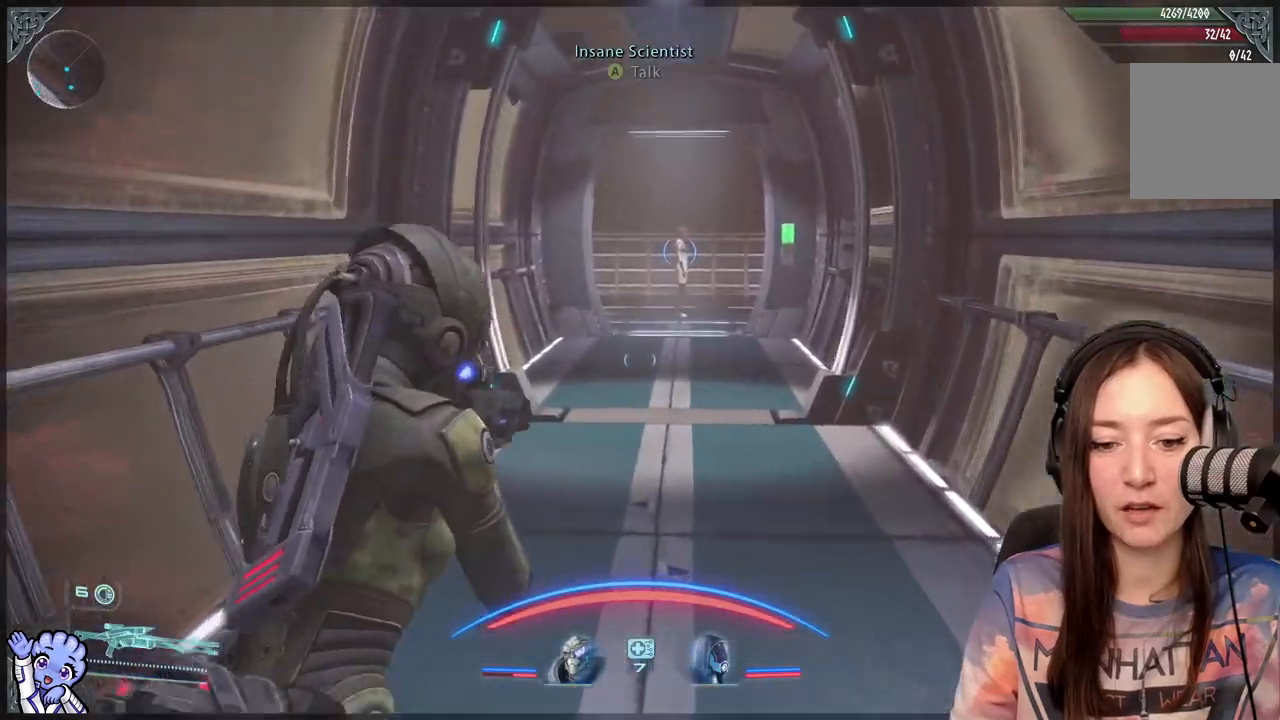
{"buttons": [], "left_stick": "up-left", "right_stick": "up-right", "events": [[50, "right_stick", "down-right"], [183, "right_stick", "center"], [450, "right_stick", "up-right"]]}
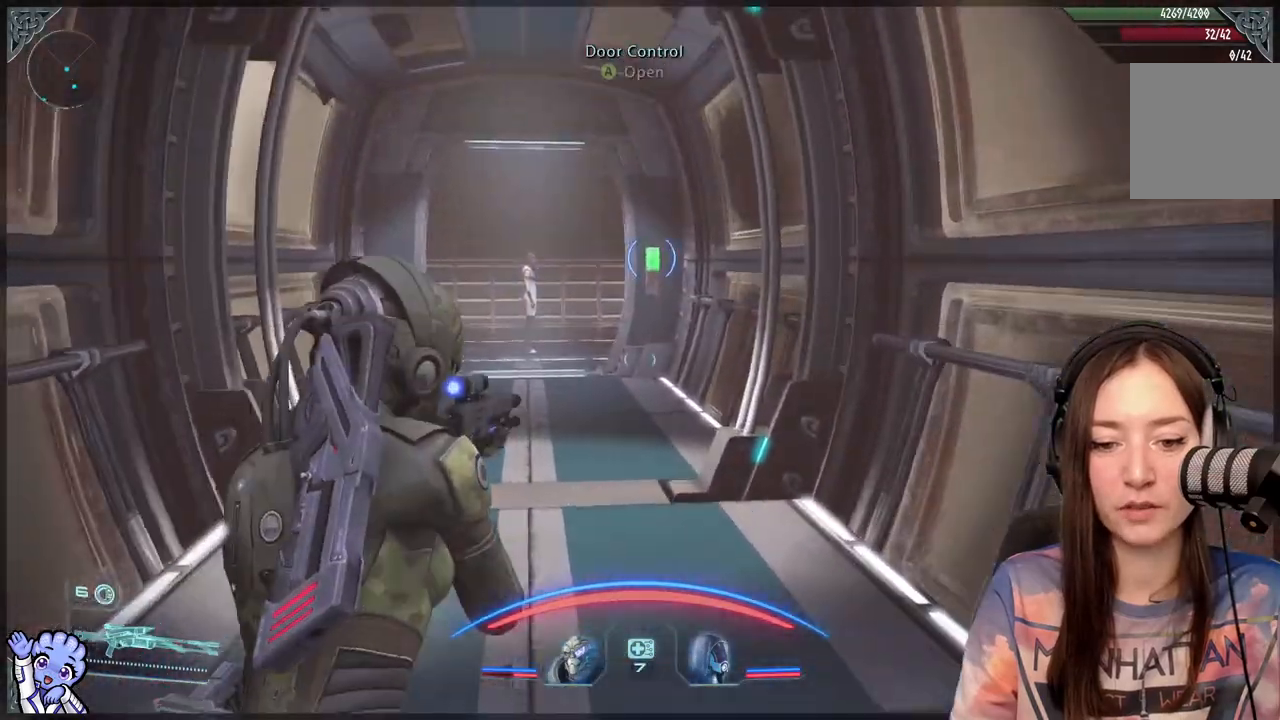
{"buttons": [], "left_stick": "up-left", "right_stick": "up", "events": [[50, "right_stick", "up"]]}
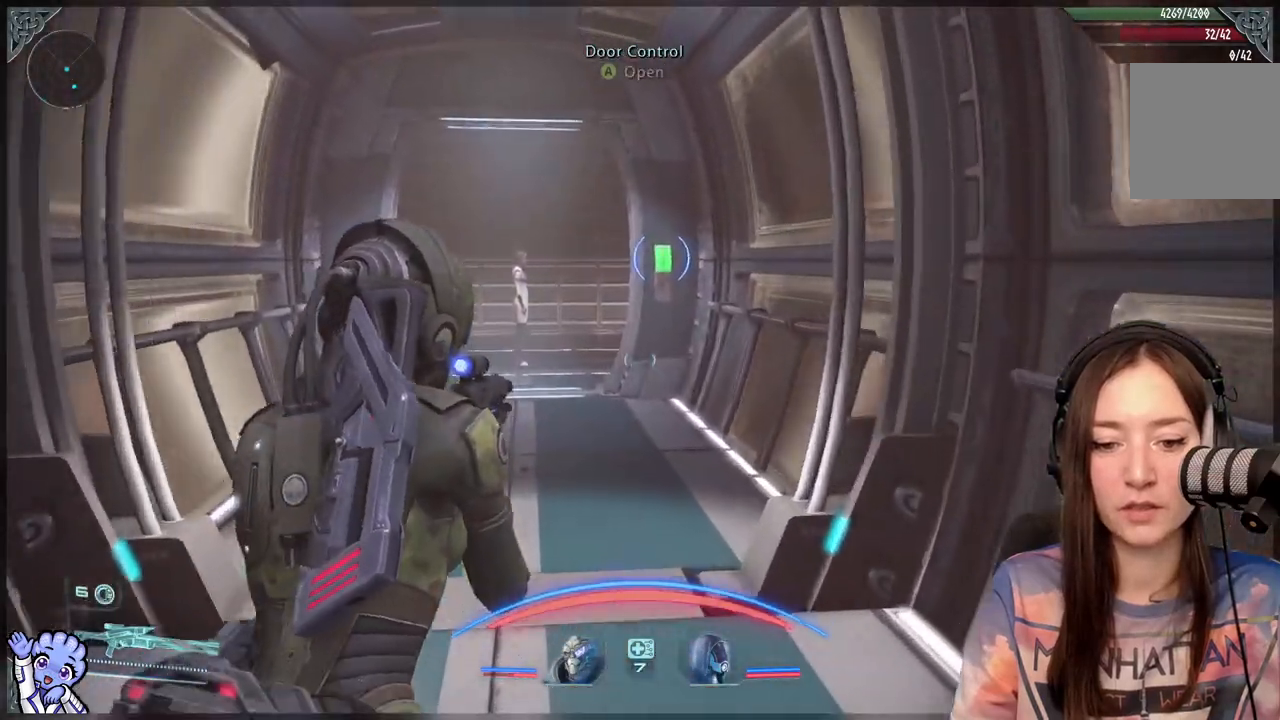
{"buttons": [], "left_stick": "up-left", "right_stick": "down-left", "events": [[50, "right_stick", "center"], [400, "right_stick", "down-left"]]}
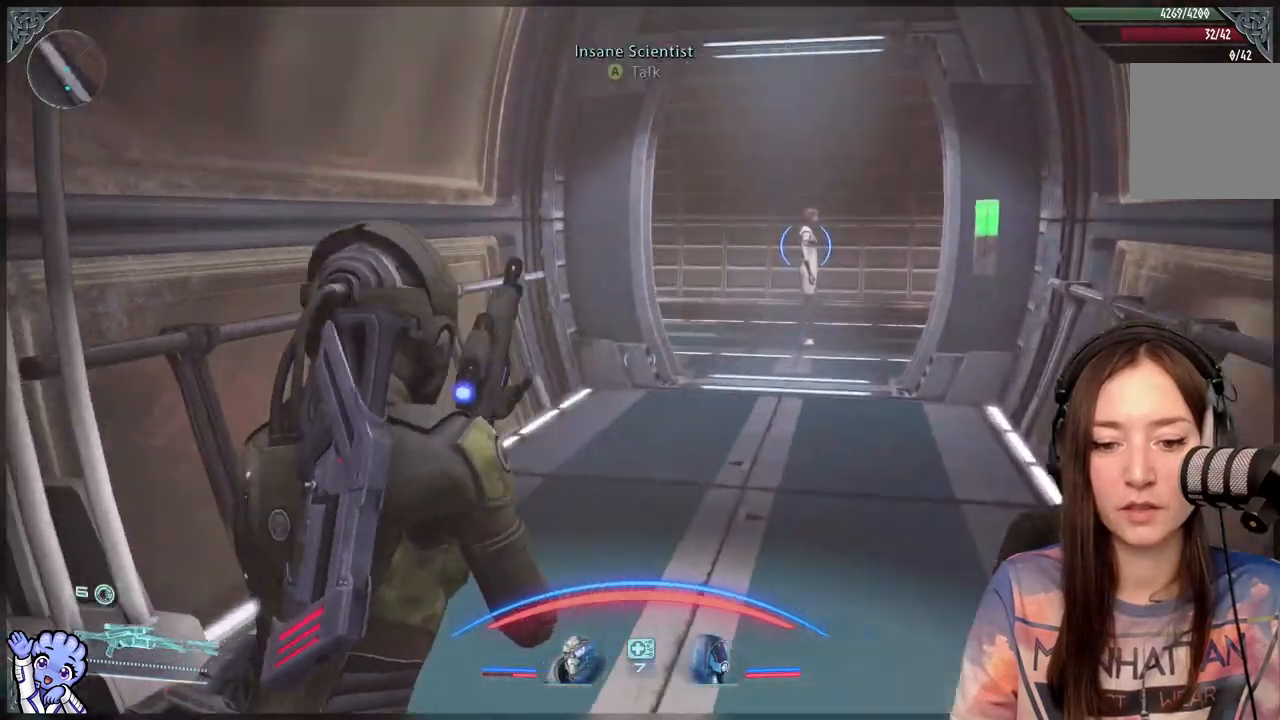
{"buttons": [], "left_stick": "up", "right_stick": "center", "events": [[83, "right_stick", "center"], [117, "left_stick", "up"]]}
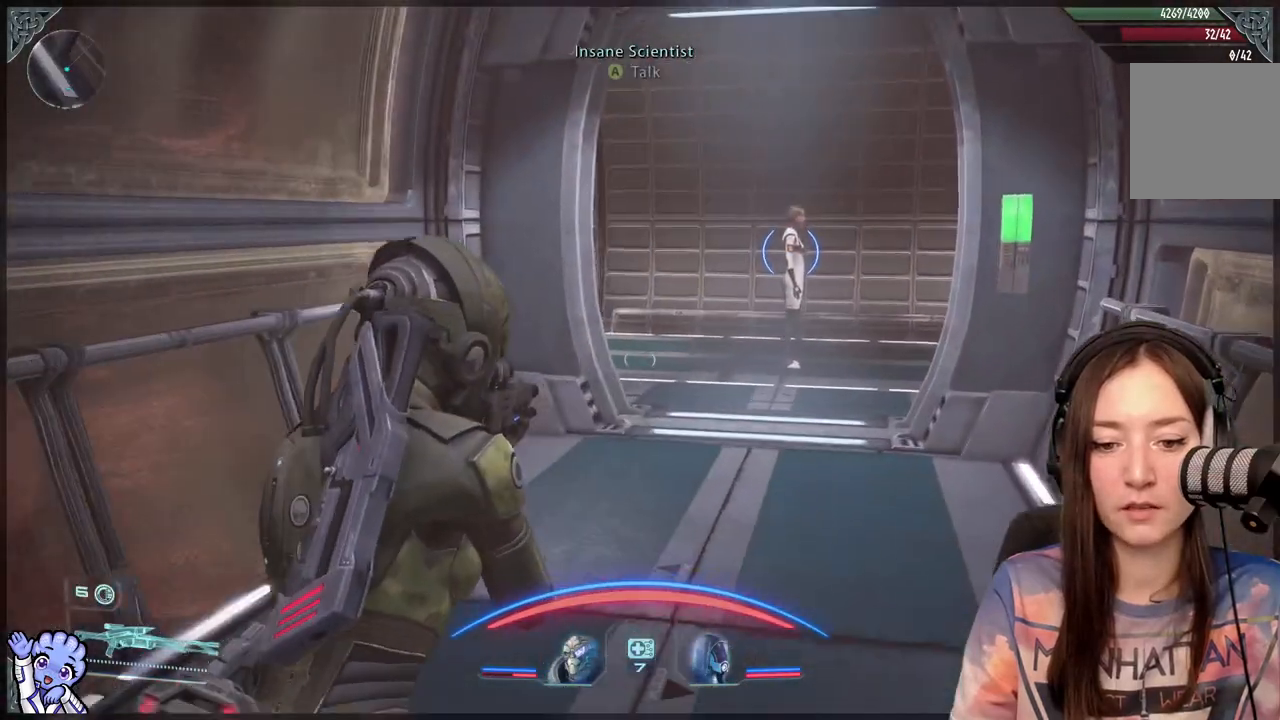
{"buttons": [], "left_stick": "up", "right_stick": "center", "events": []}
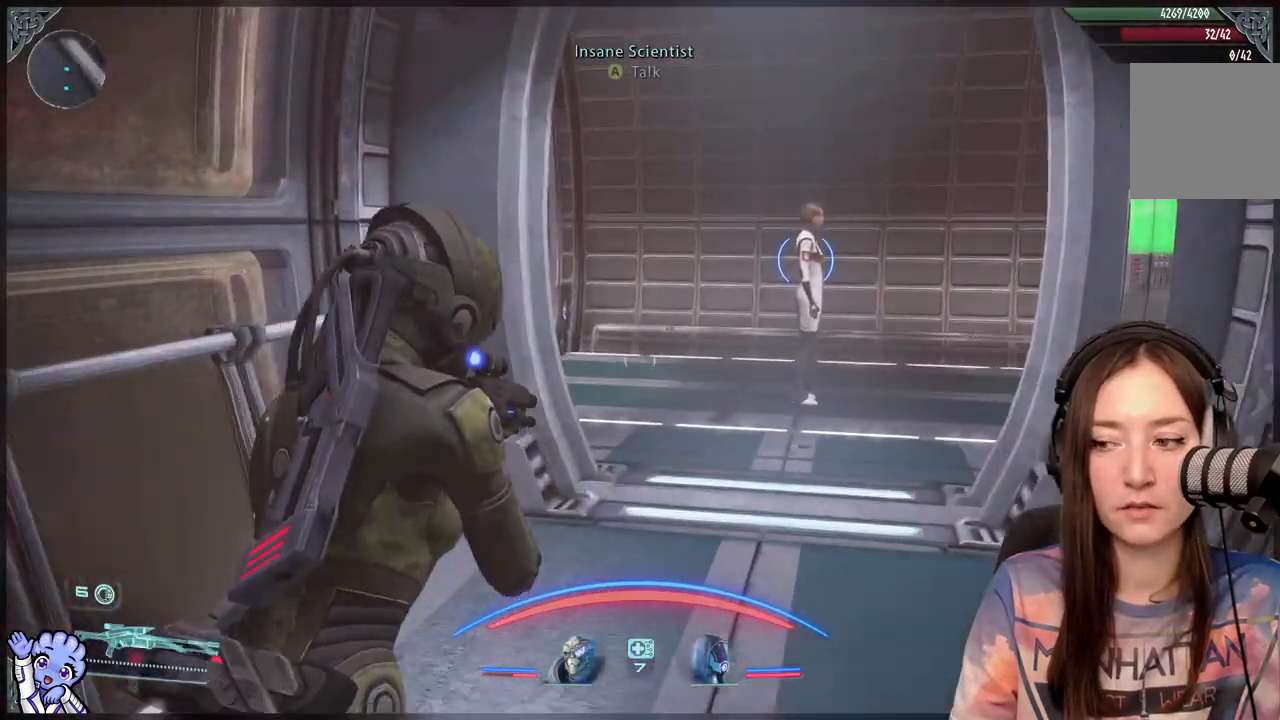
{"buttons": [], "left_stick": "up-right", "right_stick": "center", "events": [[383, "left_stick", "up-right"]]}
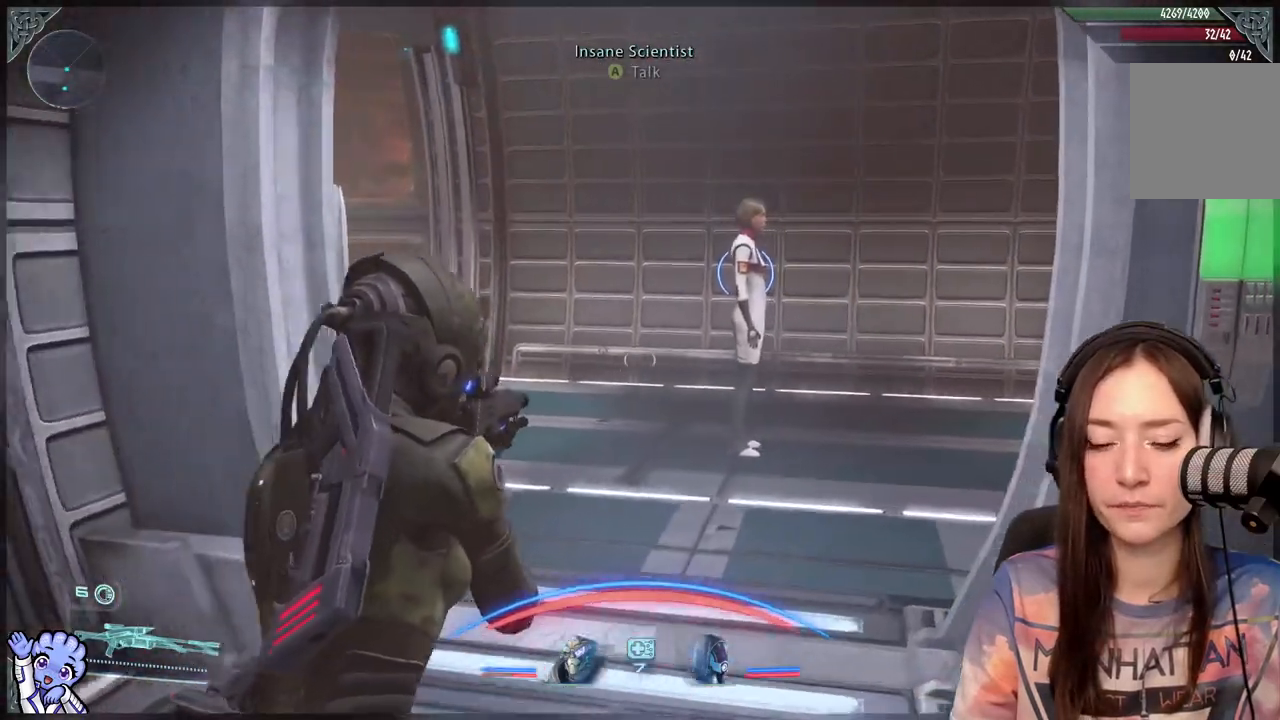
{"buttons": [], "left_stick": "up", "right_stick": "center", "events": [[100, "left_stick", "up"]]}
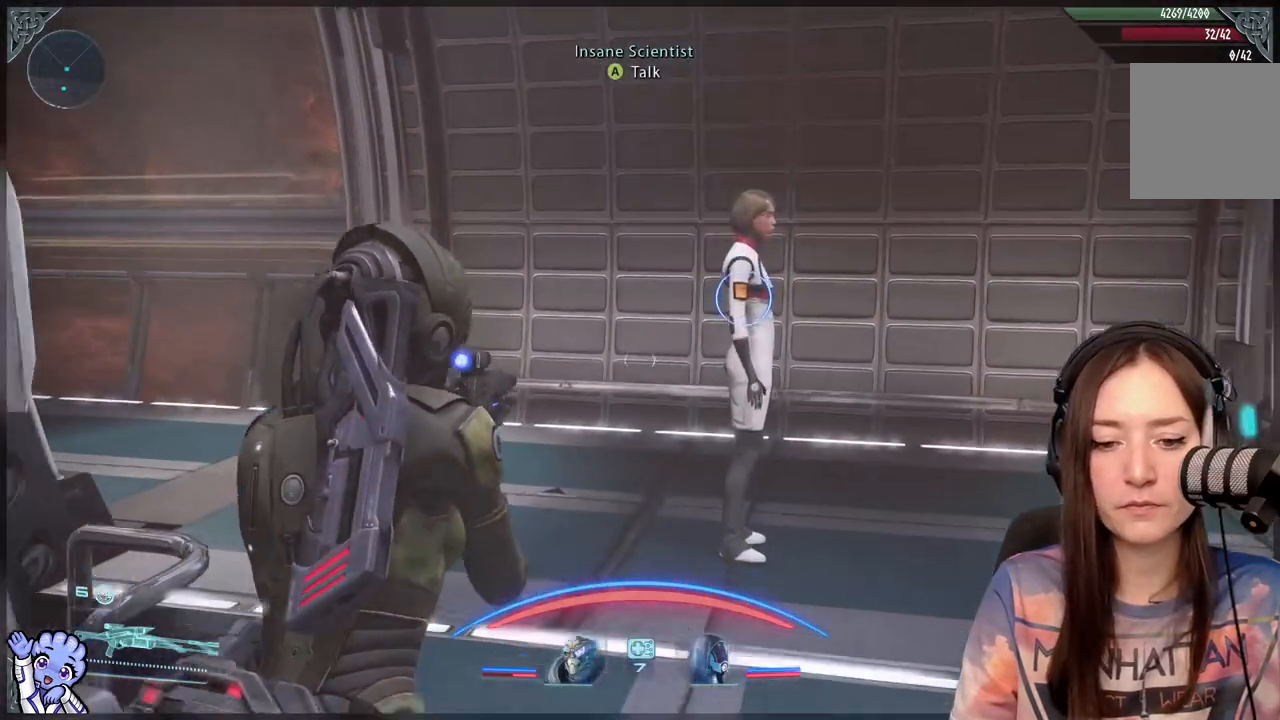
{"buttons": [], "left_stick": "center", "right_stick": "center", "events": [[200, "left_stick", "center"]]}